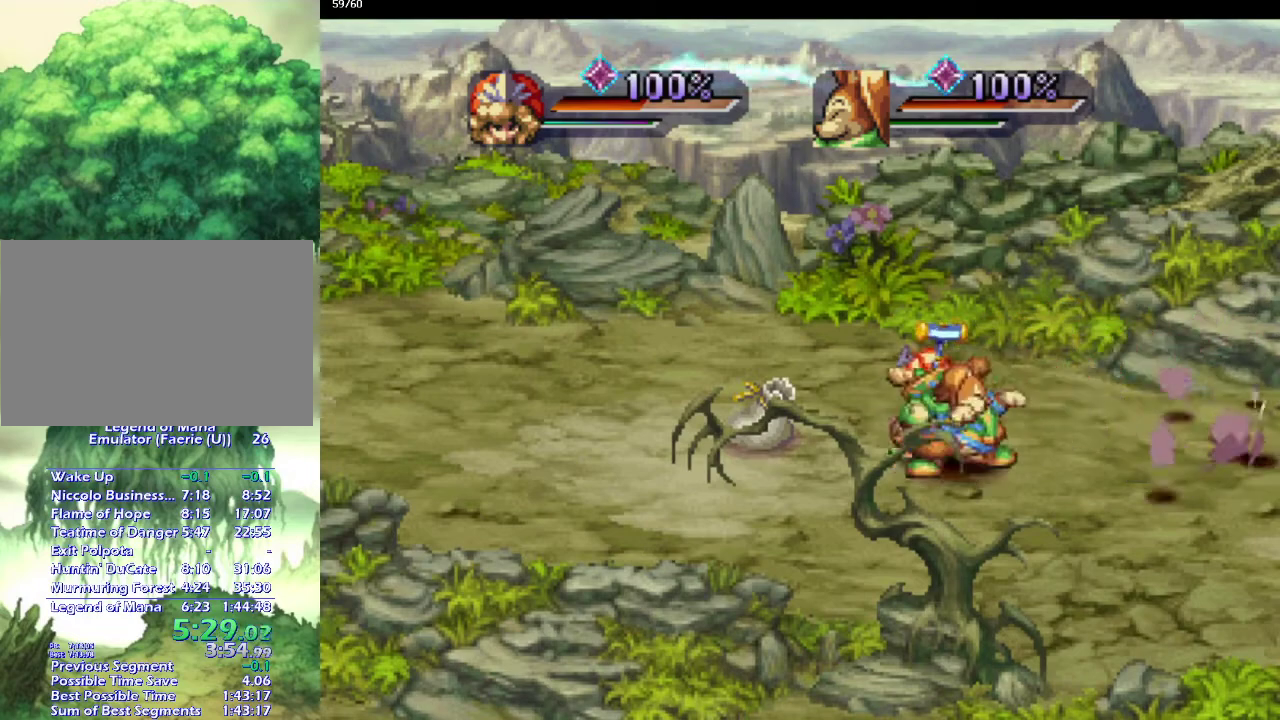
Gameplay with a controller (PlayStation layout); each line is a JSON object with the inputs held at the frame after it. "events" lists button and stick changes between this image and that frame as [ms after this image, input, new state], when the widget could be followed in between. This overlay highlights the sticks when they move; stick clicks (L3) are not distinguishable. Not read: L3 R3.
{"buttons": [], "left_stick": "right", "right_stick": "center"}
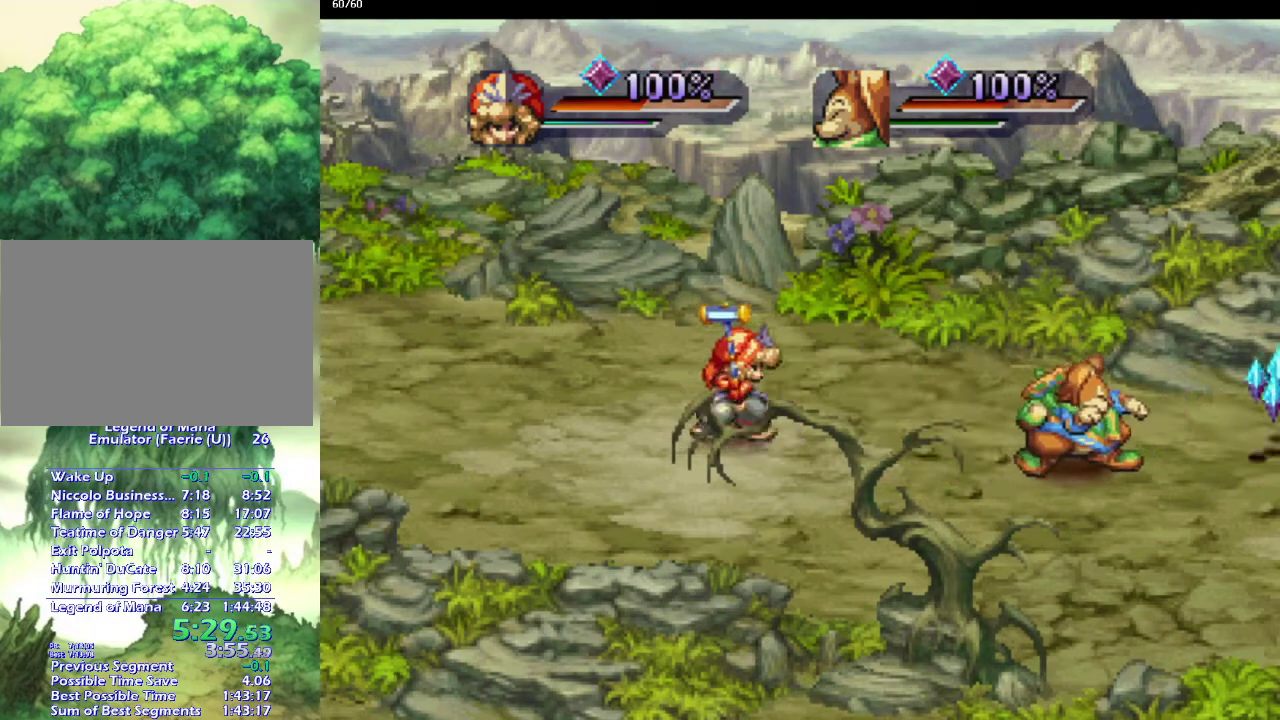
{"buttons": [], "left_stick": "down-right", "right_stick": "center", "events": [[17, "left_stick", "up-right"], [83, "left_stick", "right"], [133, "left_stick", "down-right"], [200, "left_stick", "up-right"], [300, "left_stick", "down-right"], [367, "left_stick", "up-right"], [433, "left_stick", "down-right"]]}
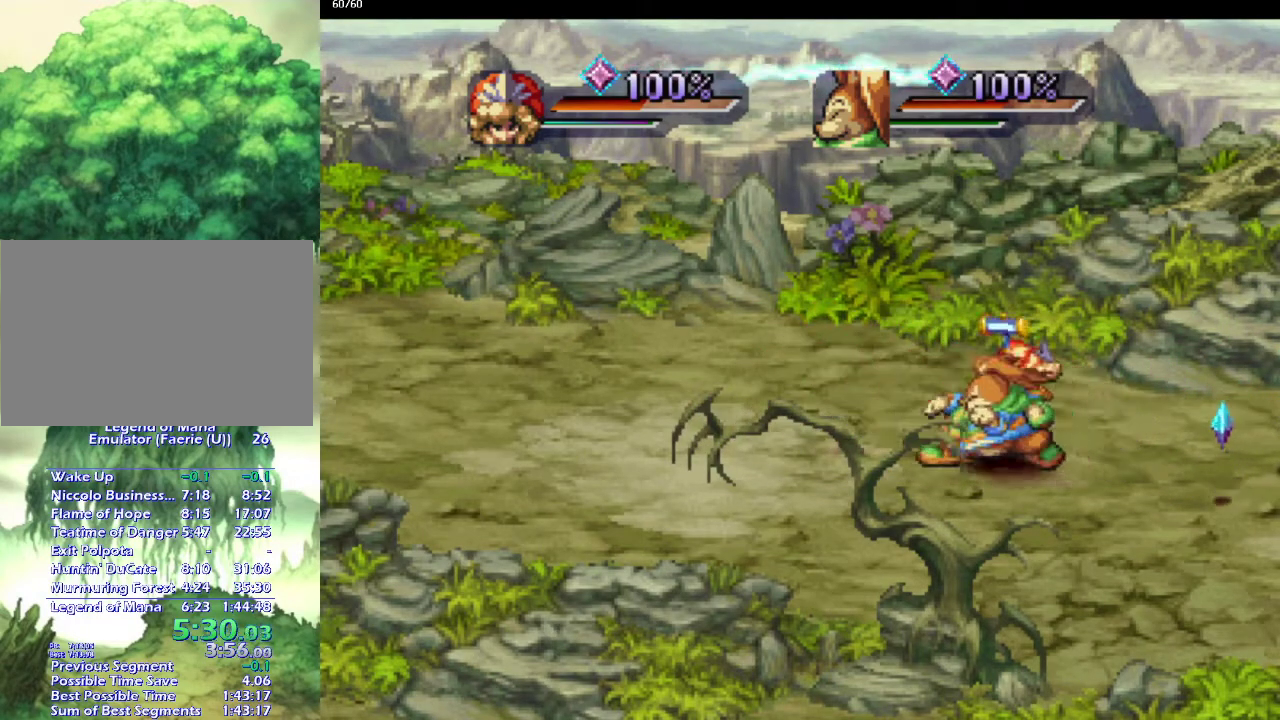
{"buttons": [], "left_stick": "down-right", "right_stick": "center", "events": [[50, "left_stick", "up-right"], [133, "left_stick", "down-right"], [233, "left_stick", "right"], [283, "left_stick", "down-right"], [333, "left_stick", "down"], [483, "left_stick", "down-right"]]}
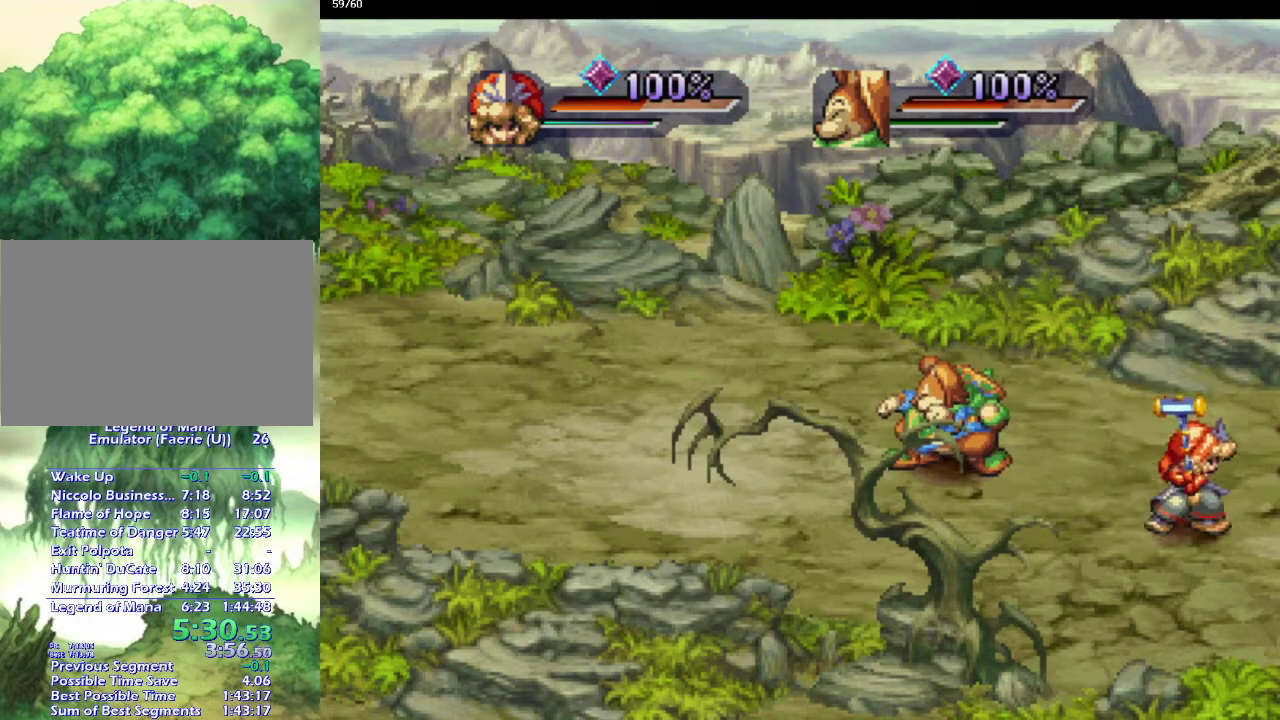
{"buttons": [], "left_stick": "up", "right_stick": "center", "events": [[67, "left_stick", "up-right"], [183, "left_stick", "up"]]}
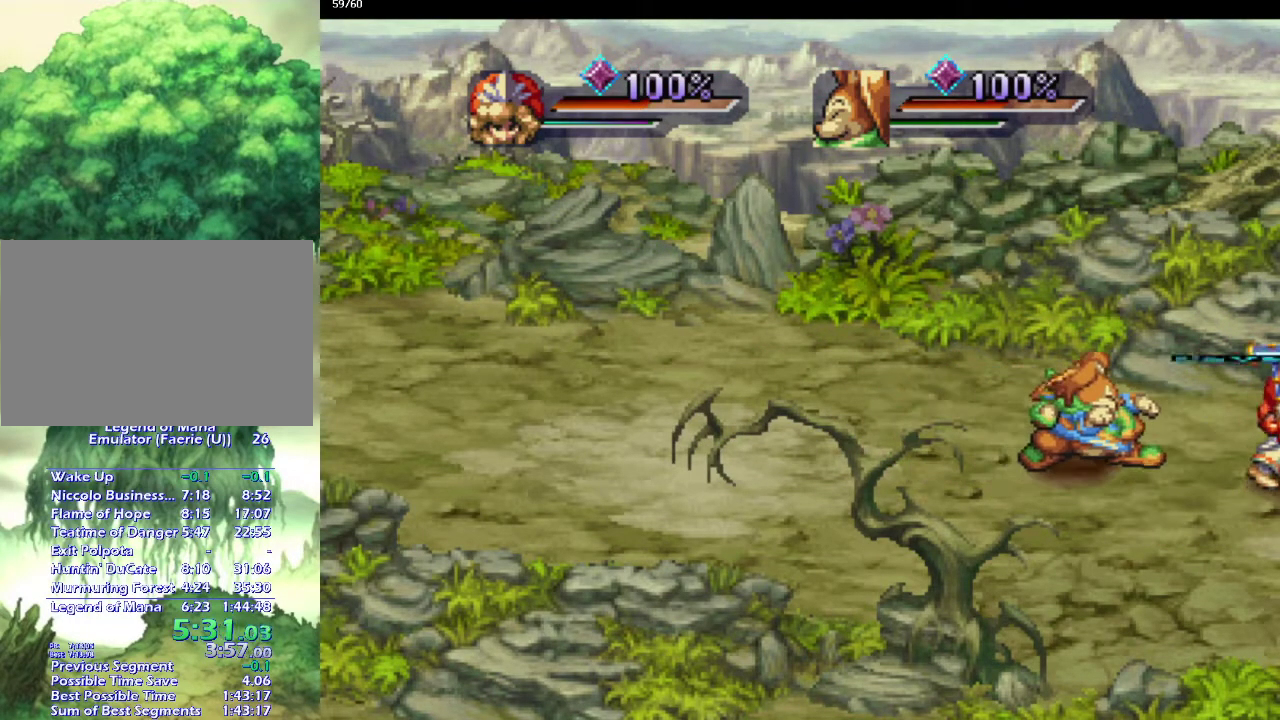
{"buttons": [], "left_stick": "up", "right_stick": "center", "events": []}
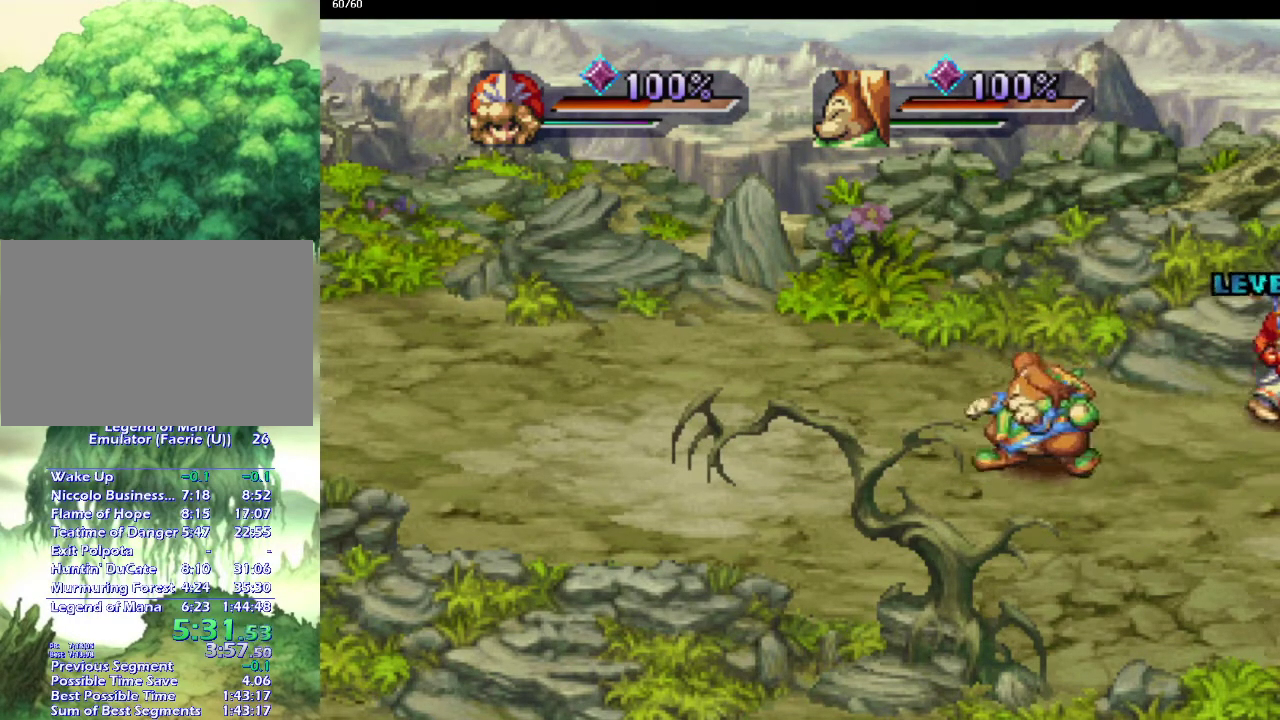
{"buttons": [], "left_stick": "down", "right_stick": "center", "events": [[267, "left_stick", "down"]]}
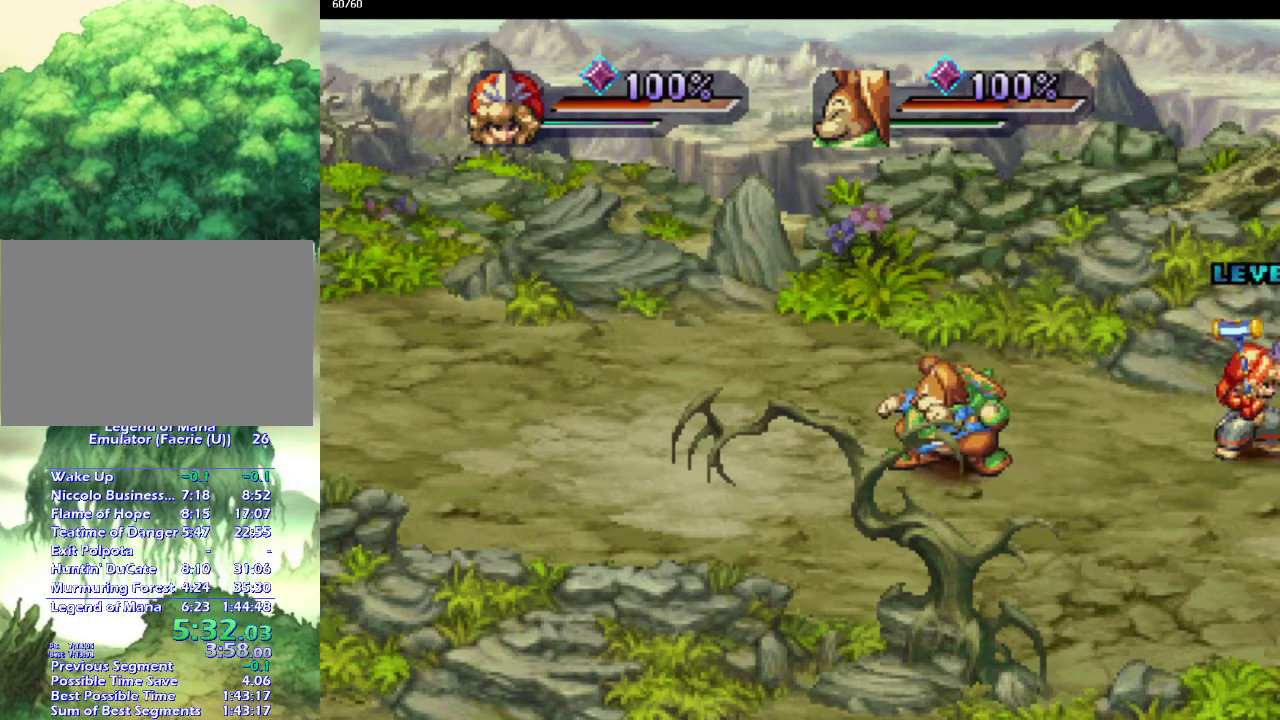
{"buttons": [], "left_stick": "down", "right_stick": "center", "events": []}
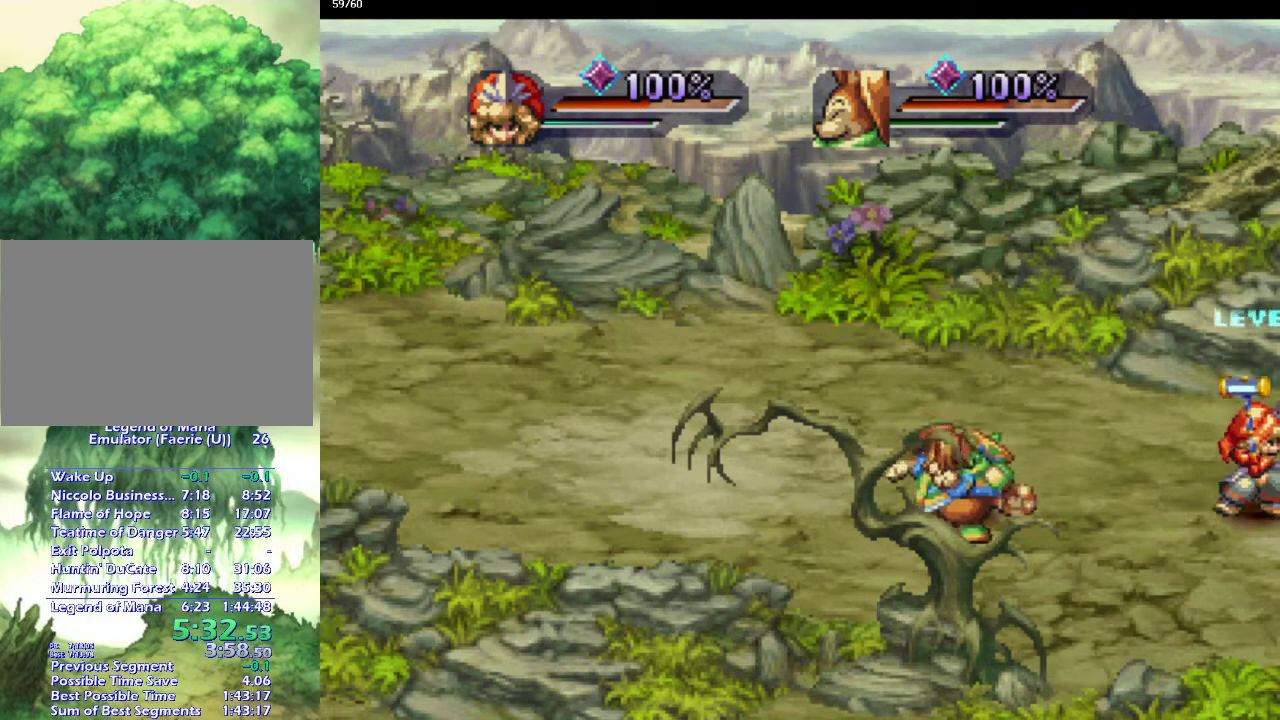
{"buttons": [], "left_stick": "right", "right_stick": "center", "events": [[267, "left_stick", "right"]]}
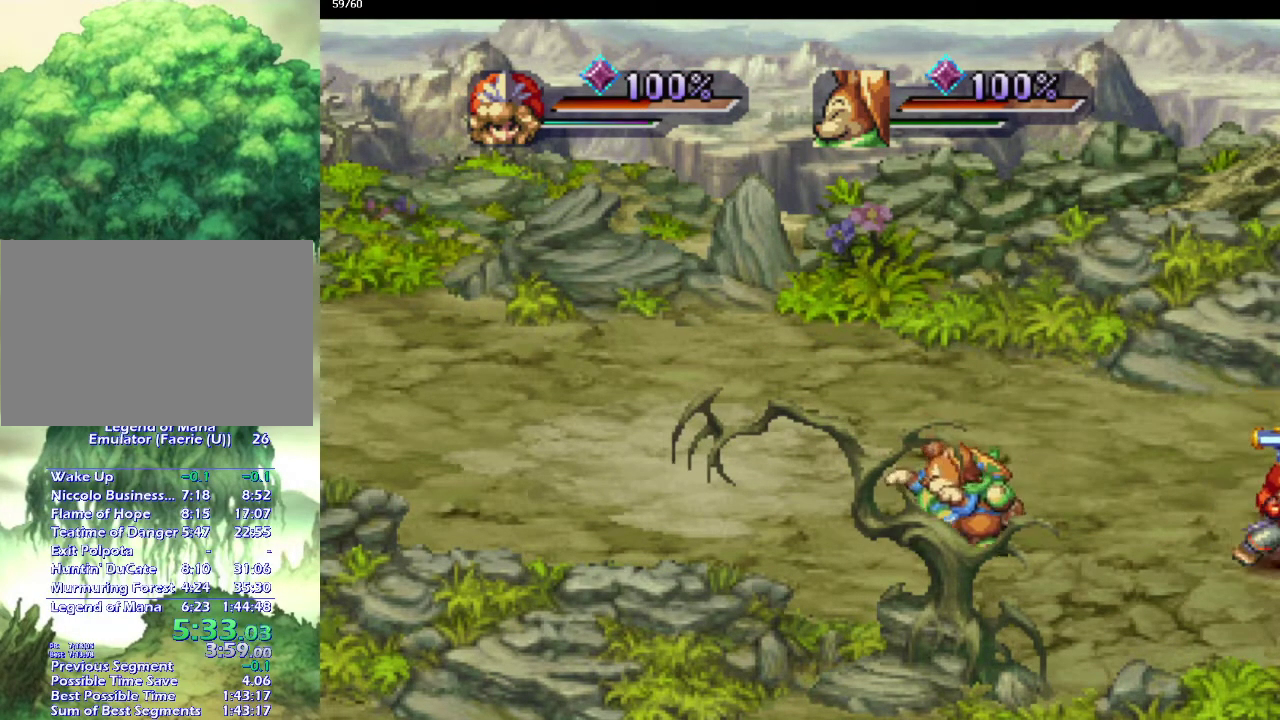
{"buttons": [], "left_stick": "center", "right_stick": "center", "events": [[33, "left_stick", "center"], [333, "left_stick", "up"], [500, "left_stick", "center"]]}
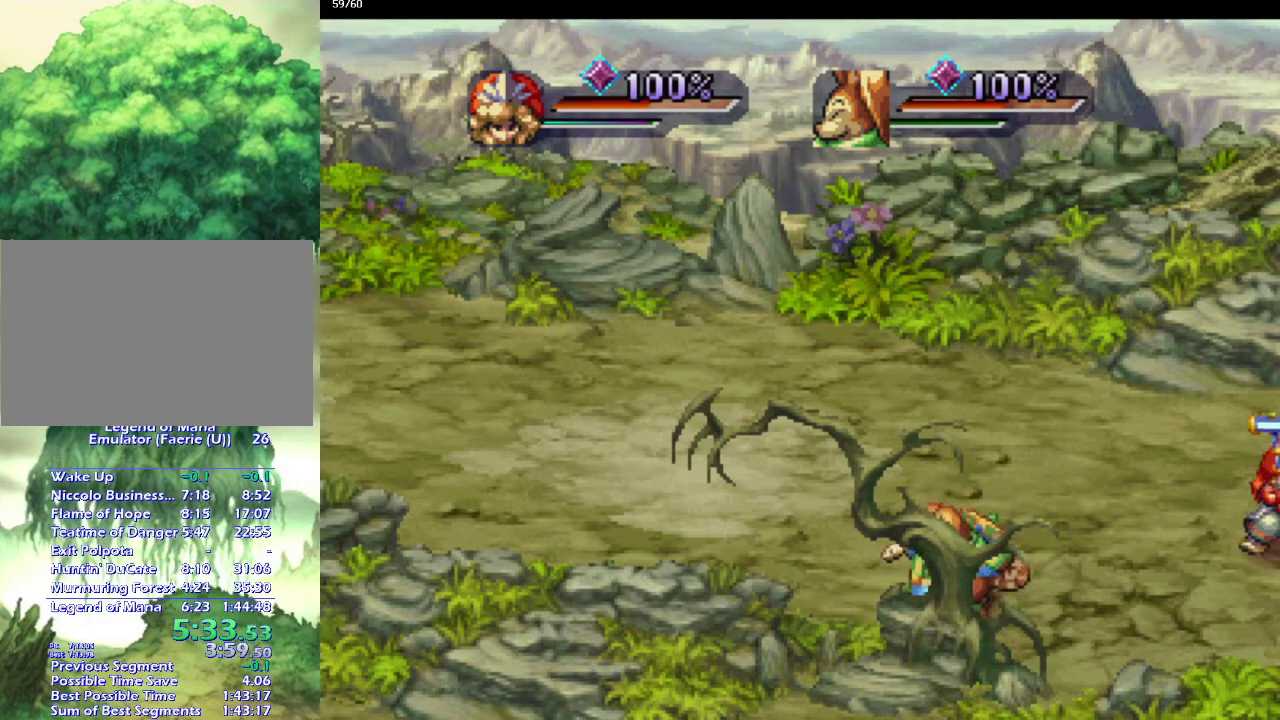
{"buttons": ["CROSS"], "left_stick": "center", "right_stick": "center", "events": [[467, "CROSS", "down"]]}
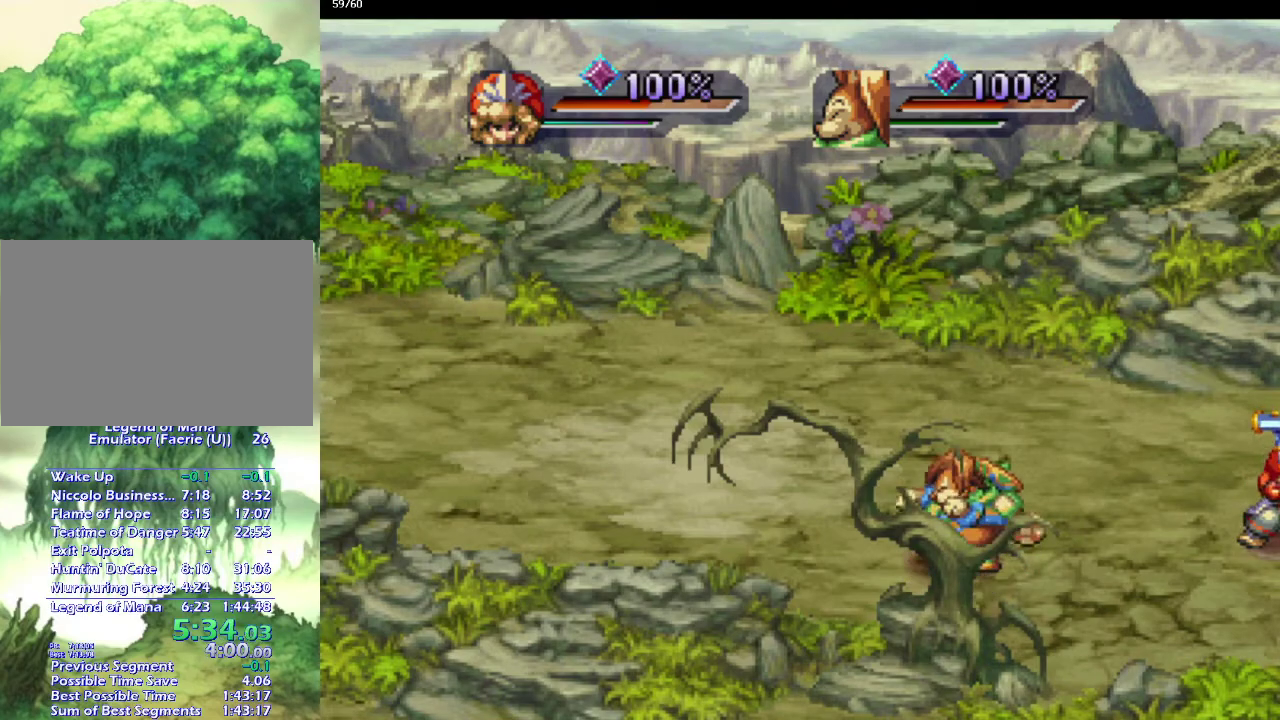
{"buttons": ["CROSS"], "left_stick": "center", "right_stick": "center", "events": [[33, "CROSS", "up"], [150, "CROSS", "down"], [233, "CROSS", "up"], [333, "CROSS", "down"], [417, "CROSS", "up"], [483, "CROSS", "down"]]}
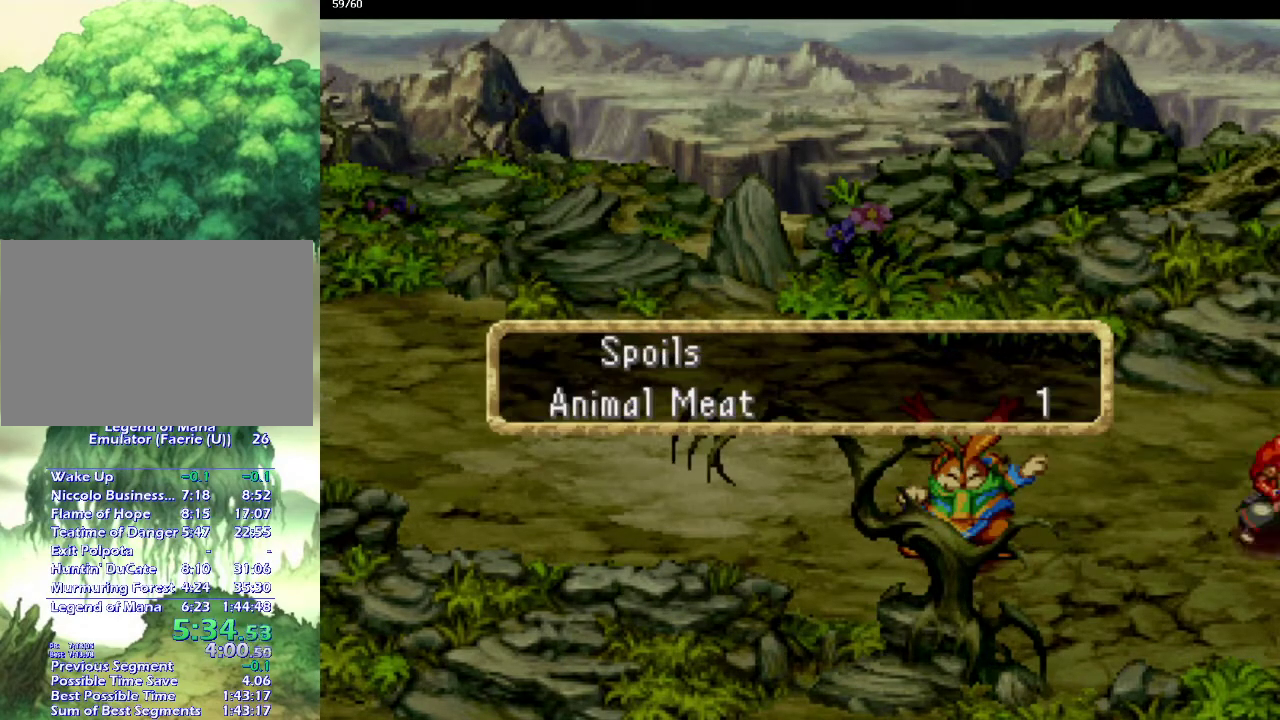
{"buttons": ["CROSS"], "left_stick": "center", "right_stick": "center", "events": [[50, "CROSS", "up"], [150, "CROSS", "down"], [233, "CROSS", "up"], [333, "CROSS", "down"], [400, "CROSS", "up"], [467, "CROSS", "down"]]}